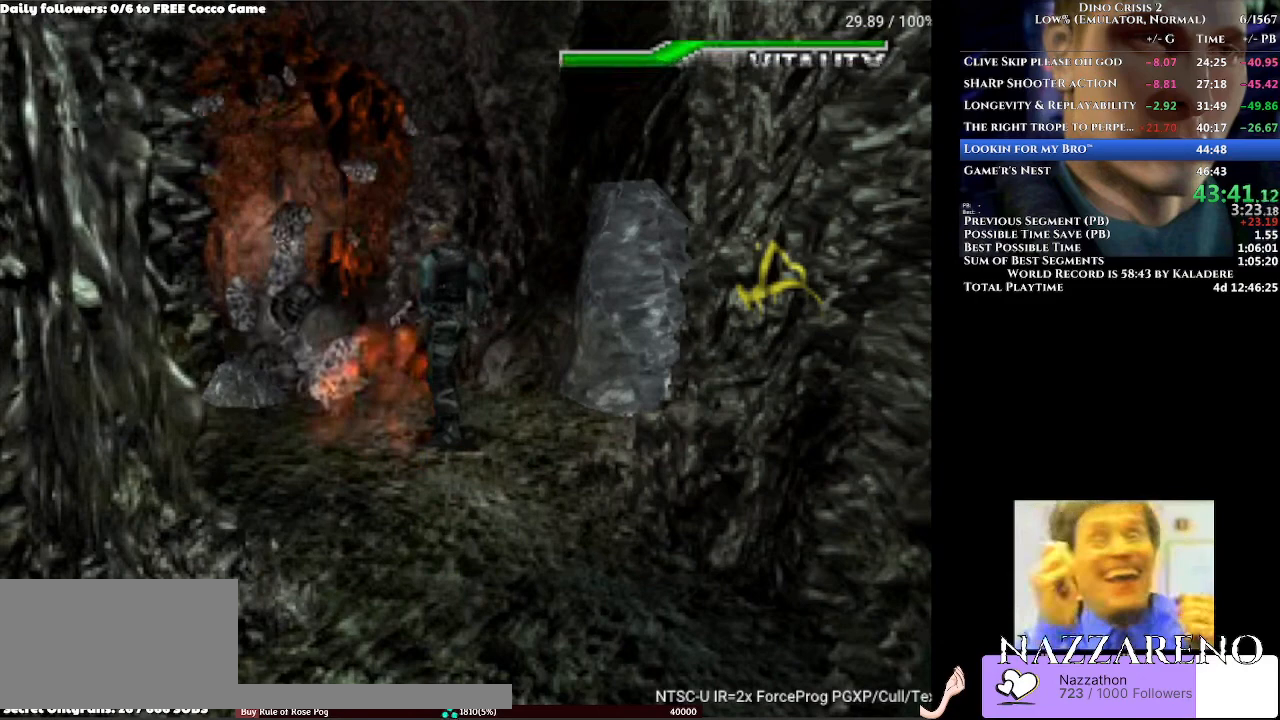
Gameplay with a controller (Xbox layout); each line is a JSON object with the inputs held at the frame after it (dt_ms = milliseconds from this image to that frame). "events" lists button and stick changes between this image and that frame as [ms after this image, input, new state], when the widget could be followed in between. Not read: L2 L3 R2 R3 Y.
{"dt_ms": 500, "buttons": ["DPAD_UP"], "left_stick": "center", "right_stick": "center", "events": []}
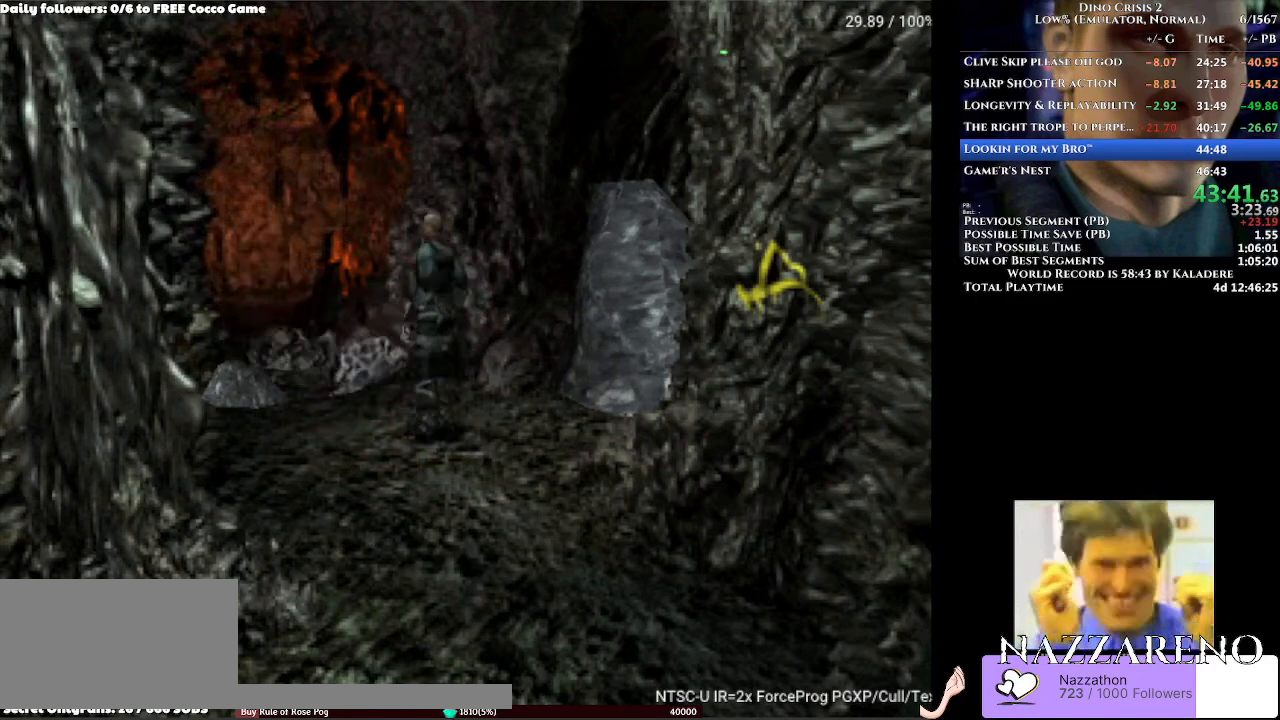
{"dt_ms": 500, "buttons": ["DPAD_UP", "DPAD_RIGHT"], "left_stick": "center", "right_stick": "center", "events": [[467, "DPAD_RIGHT", "down"]]}
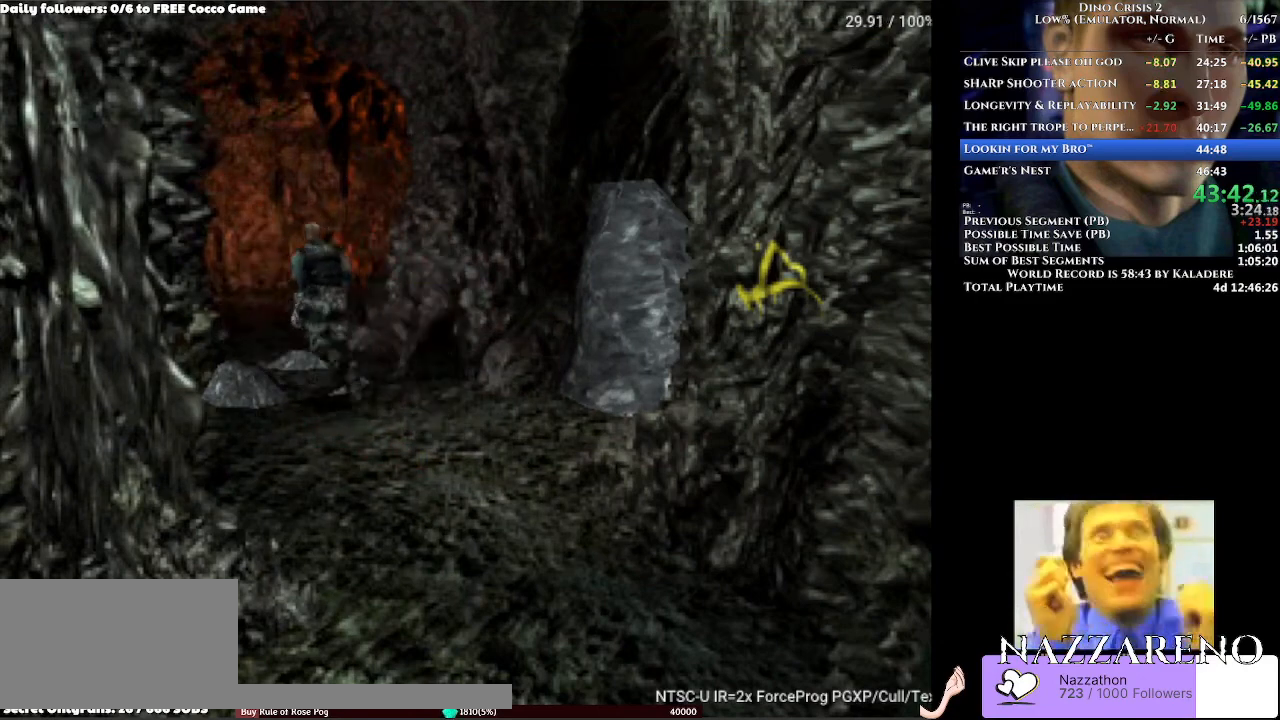
{"dt_ms": 500, "buttons": ["DPAD_UP"], "left_stick": "center", "right_stick": "center", "events": [[200, "DPAD_RIGHT", "up"]]}
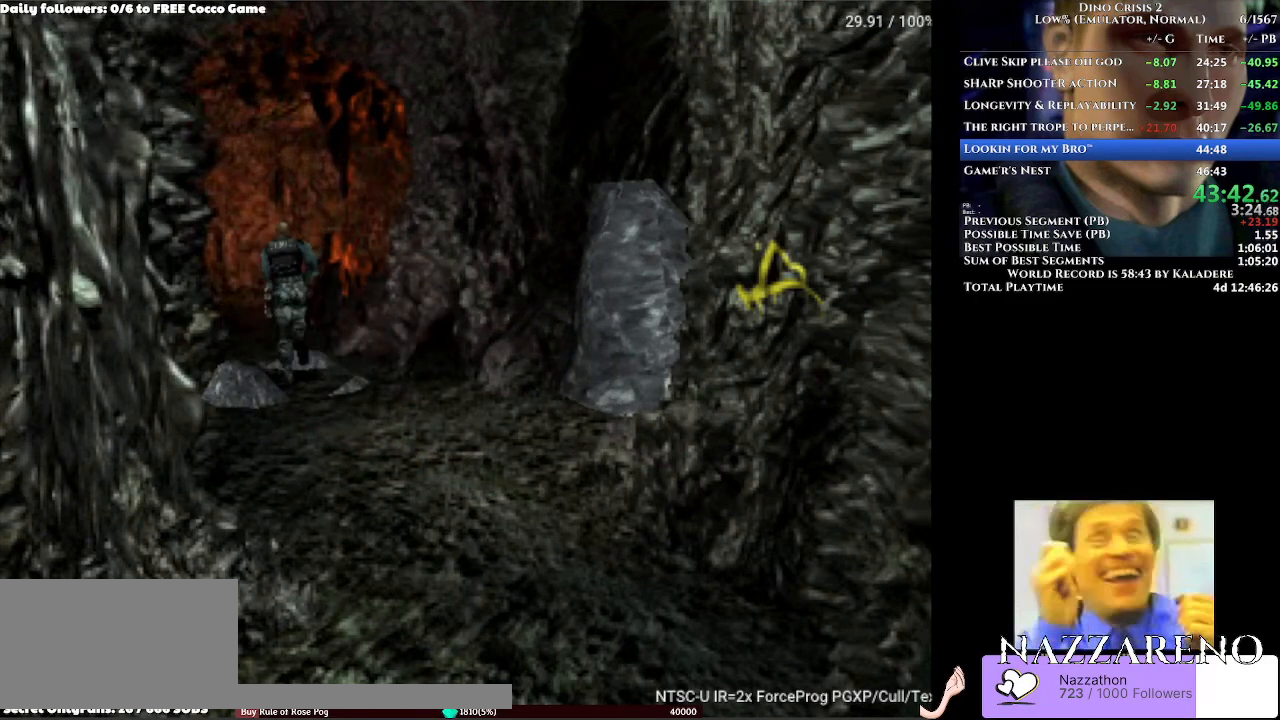
{"dt_ms": 500, "buttons": ["DPAD_UP"], "left_stick": "center", "right_stick": "center", "events": []}
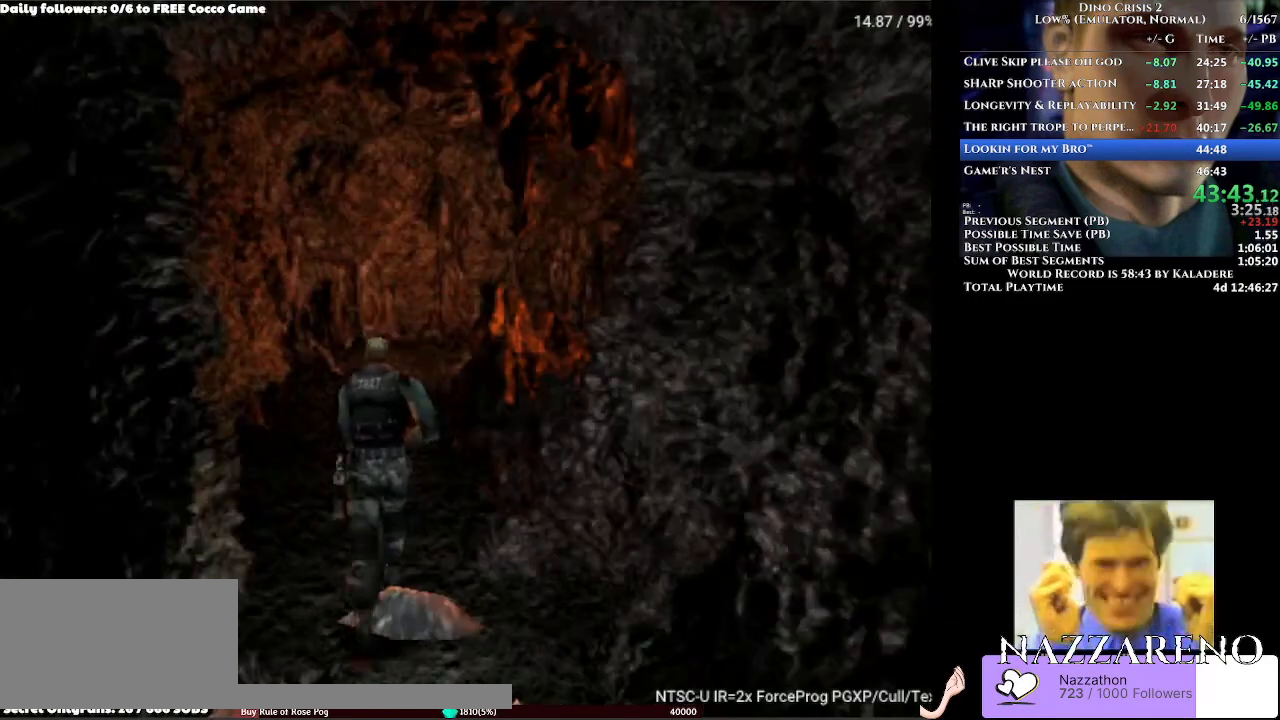
{"dt_ms": 500, "buttons": ["DPAD_UP"], "left_stick": "center", "right_stick": "center", "events": []}
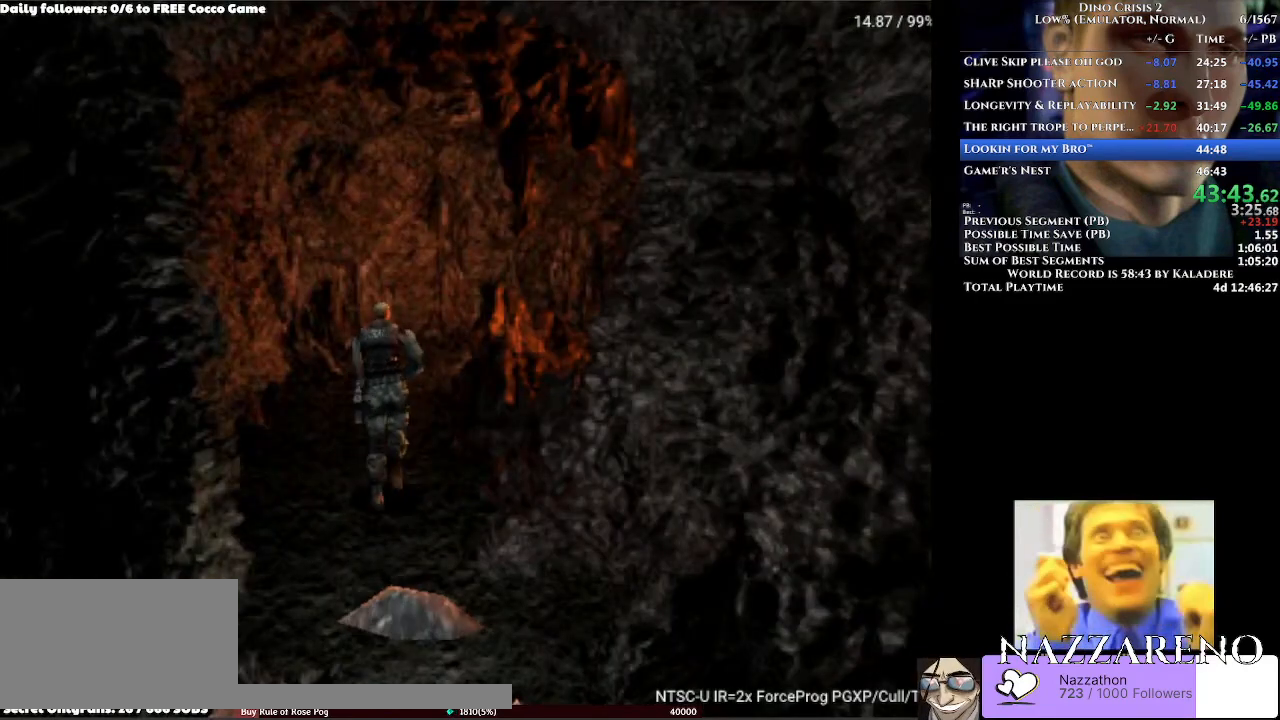
{"dt_ms": 500, "buttons": ["DPAD_UP", "DPAD_RIGHT"], "left_stick": "center", "right_stick": "center", "events": [[500, "DPAD_RIGHT", "down"]]}
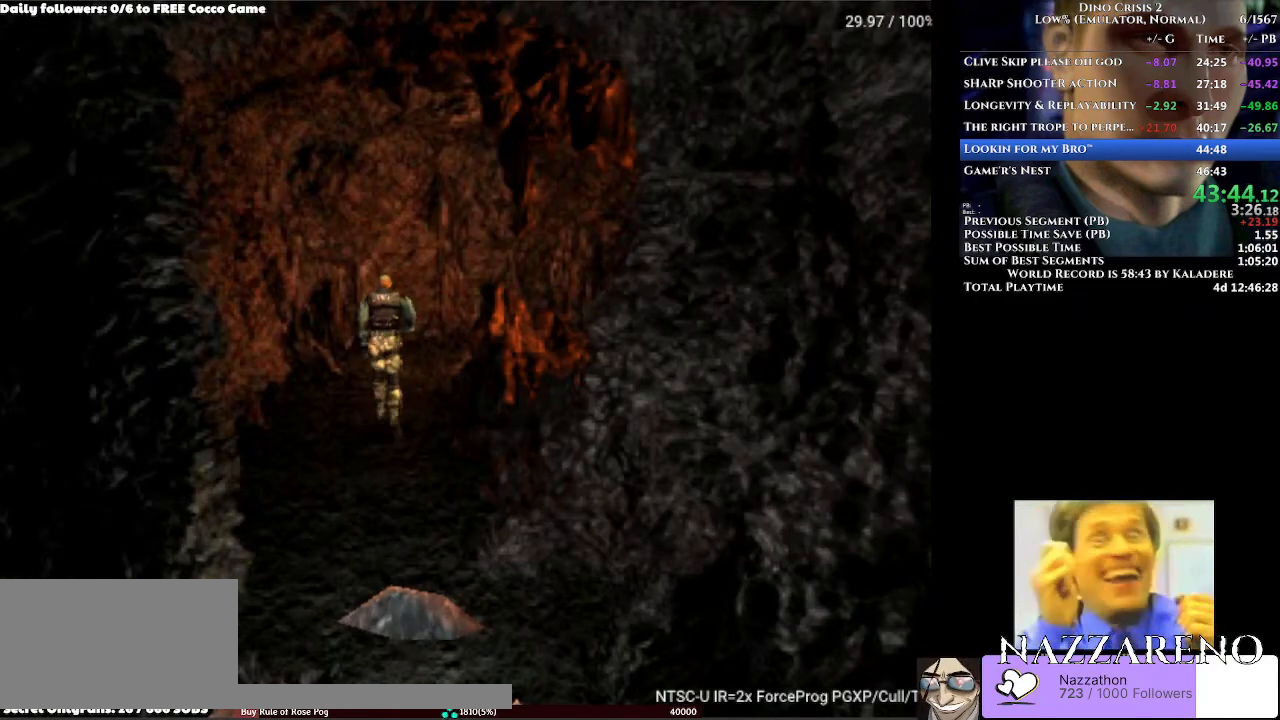
{"dt_ms": 500, "buttons": ["DPAD_UP"], "left_stick": "center", "right_stick": "center", "events": [[133, "DPAD_RIGHT", "up"]]}
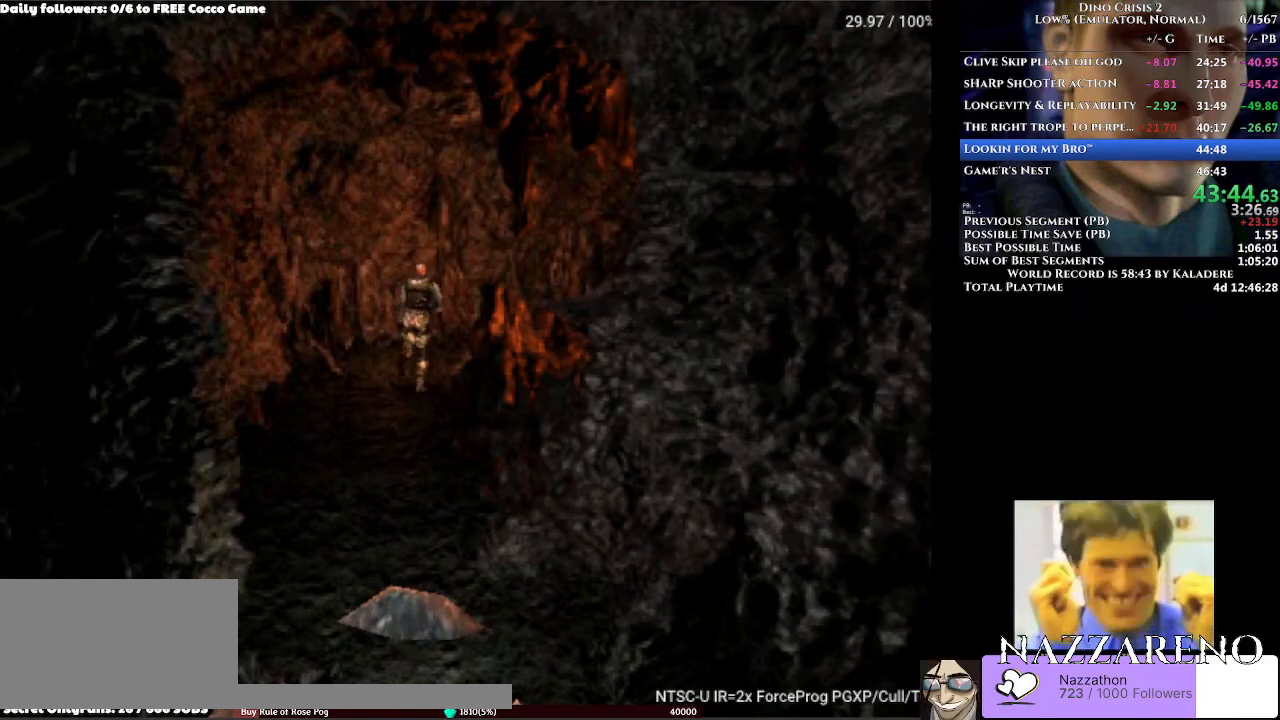
{"dt_ms": 500, "buttons": ["DPAD_UP", "DPAD_RIGHT"], "left_stick": "center", "right_stick": "center", "events": [[200, "DPAD_RIGHT", "down"]]}
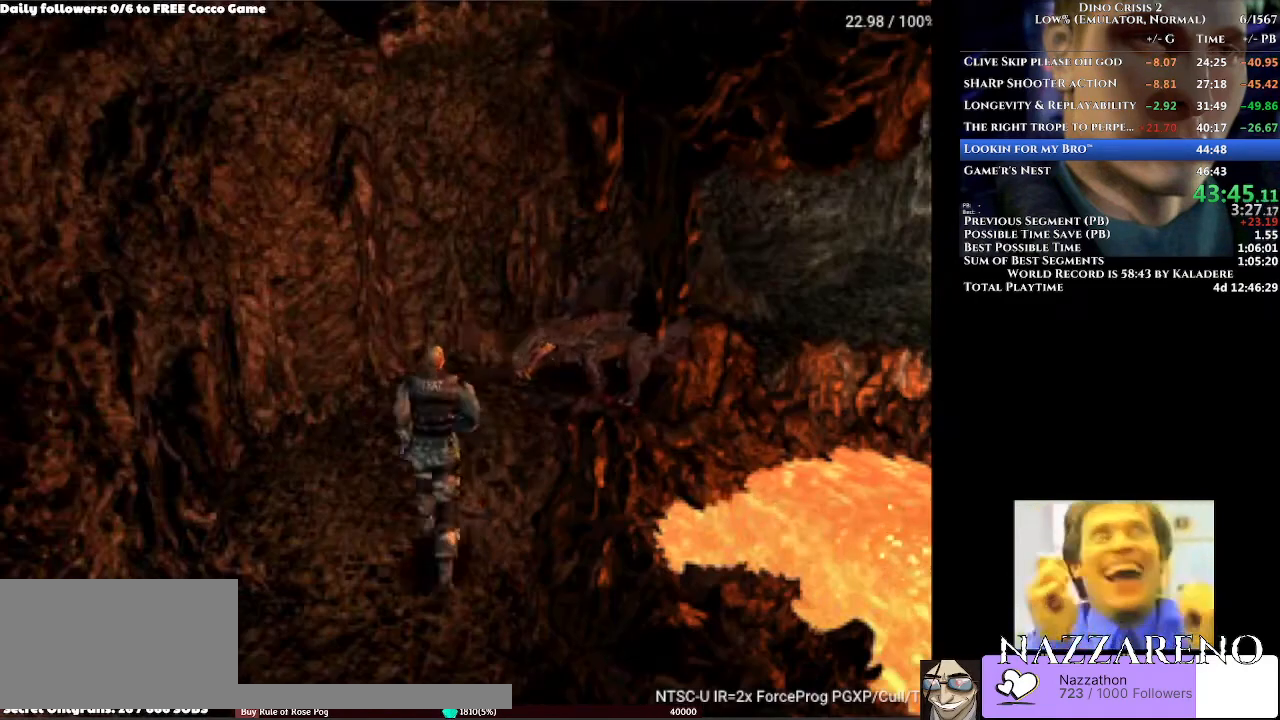
{"dt_ms": 1000, "buttons": ["DPAD_UP"], "left_stick": "center", "right_stick": "center", "events": [[167, "B", "down"], [233, "DPAD_RIGHT", "up"], [367, "B", "up"], [367, "DPAD_UP", "up"], [433, "DPAD_UP", "down"]]}
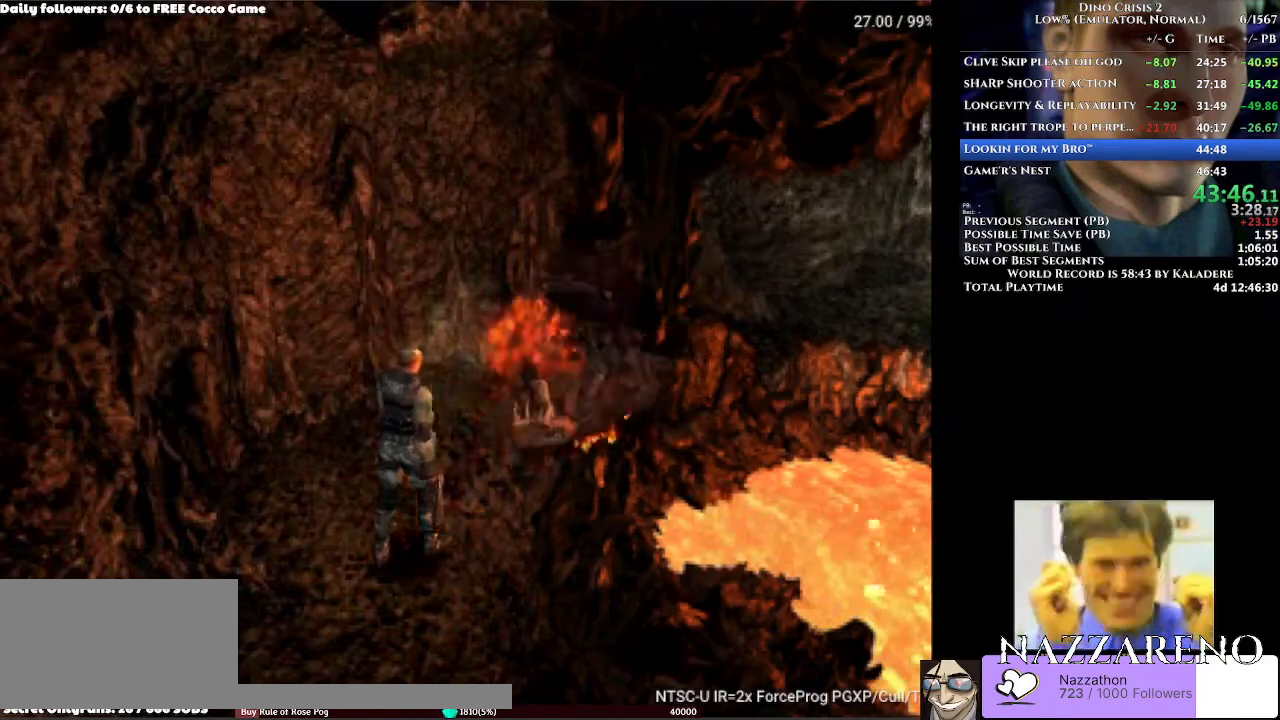
{"dt_ms": 500, "buttons": ["DPAD_UP"], "left_stick": "center", "right_stick": "center", "events": [[100, "DPAD_LEFT", "down"], [467, "DPAD_LEFT", "up"]]}
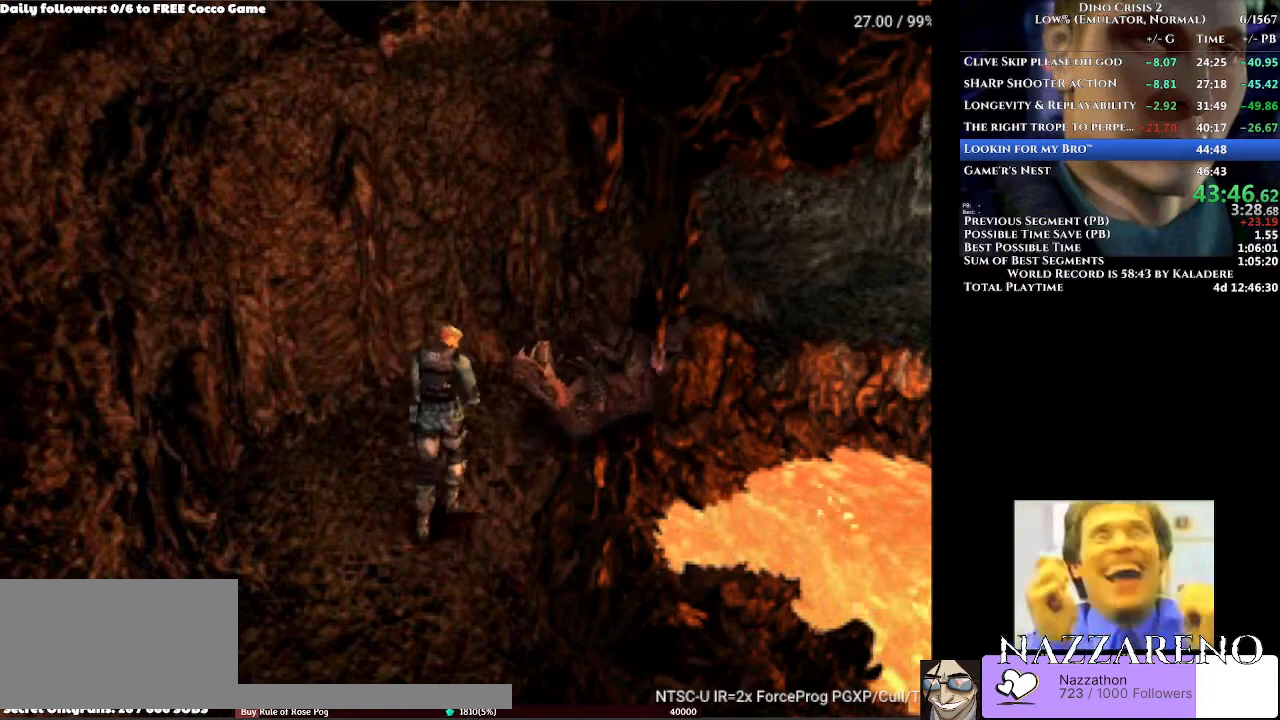
{"dt_ms": 500, "buttons": ["DPAD_UP", "DPAD_RIGHT"], "left_stick": "center", "right_stick": "center", "events": [[367, "DPAD_RIGHT", "down"]]}
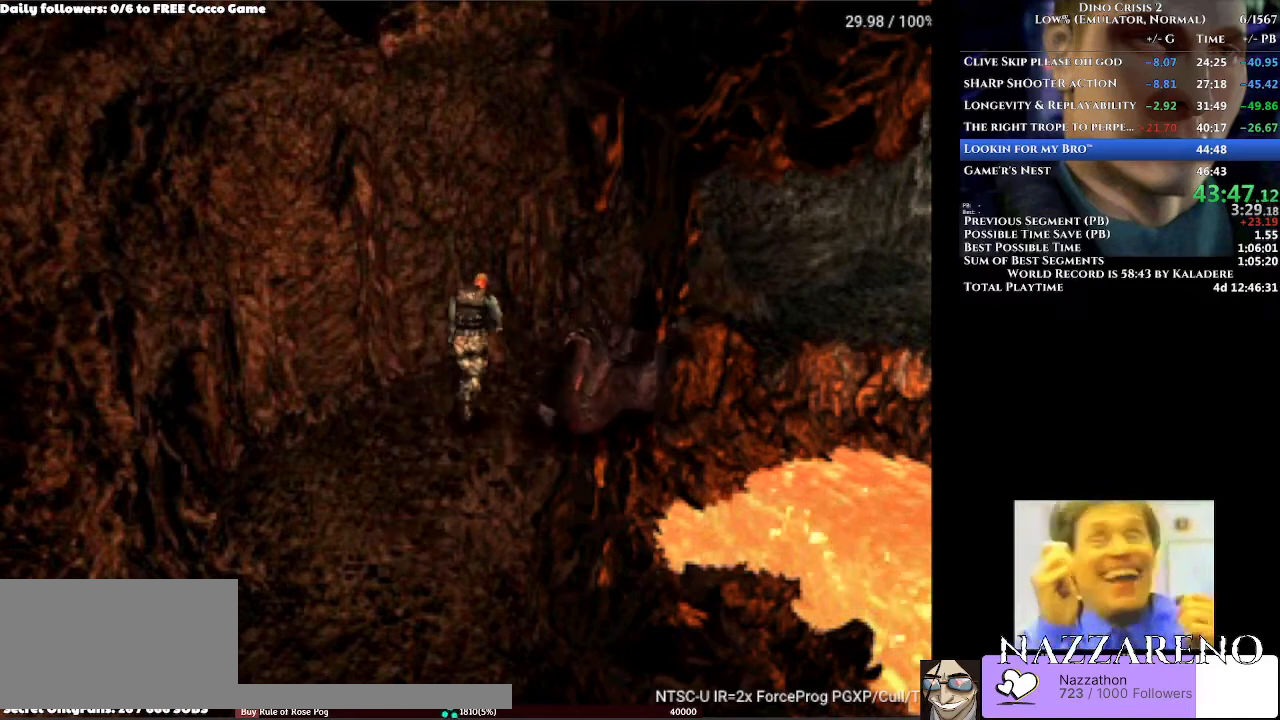
{"dt_ms": 500, "buttons": ["DPAD_UP"], "left_stick": "center", "right_stick": "center", "events": [[267, "DPAD_RIGHT", "up"]]}
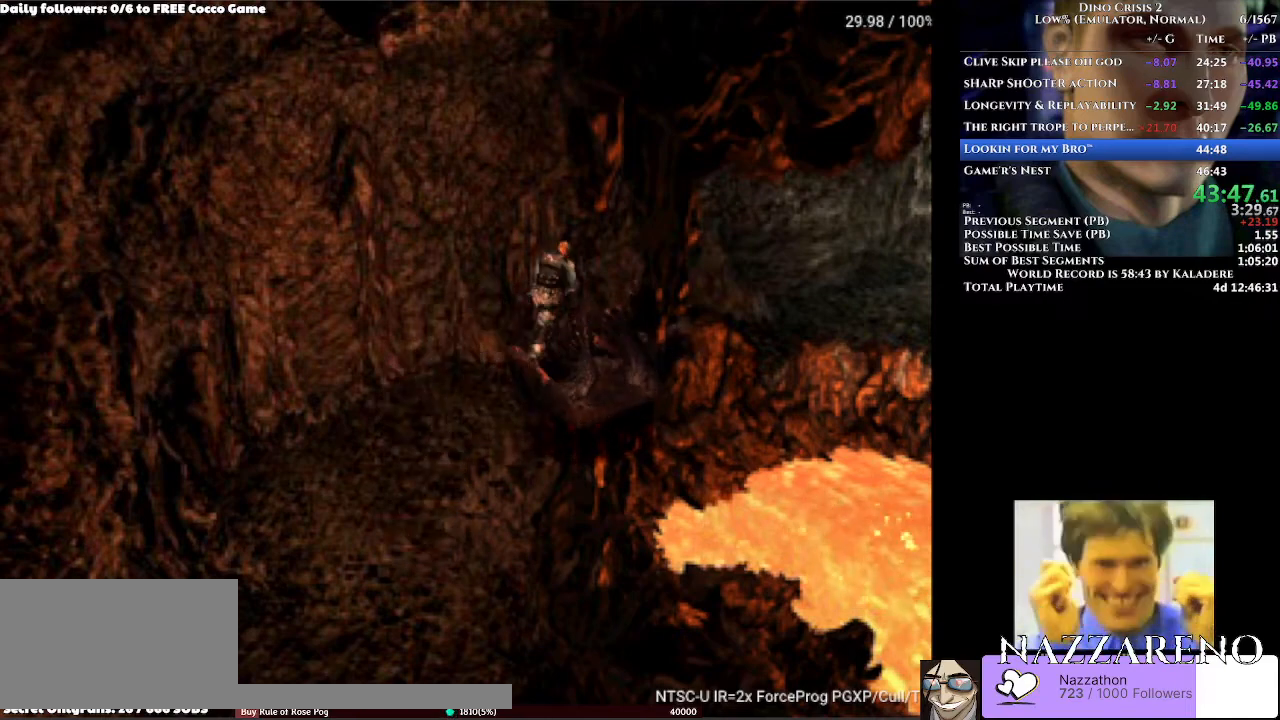
{"dt_ms": 500, "buttons": ["DPAD_UP", "DPAD_RIGHT"], "left_stick": "center", "right_stick": "center", "events": [[467, "DPAD_RIGHT", "down"]]}
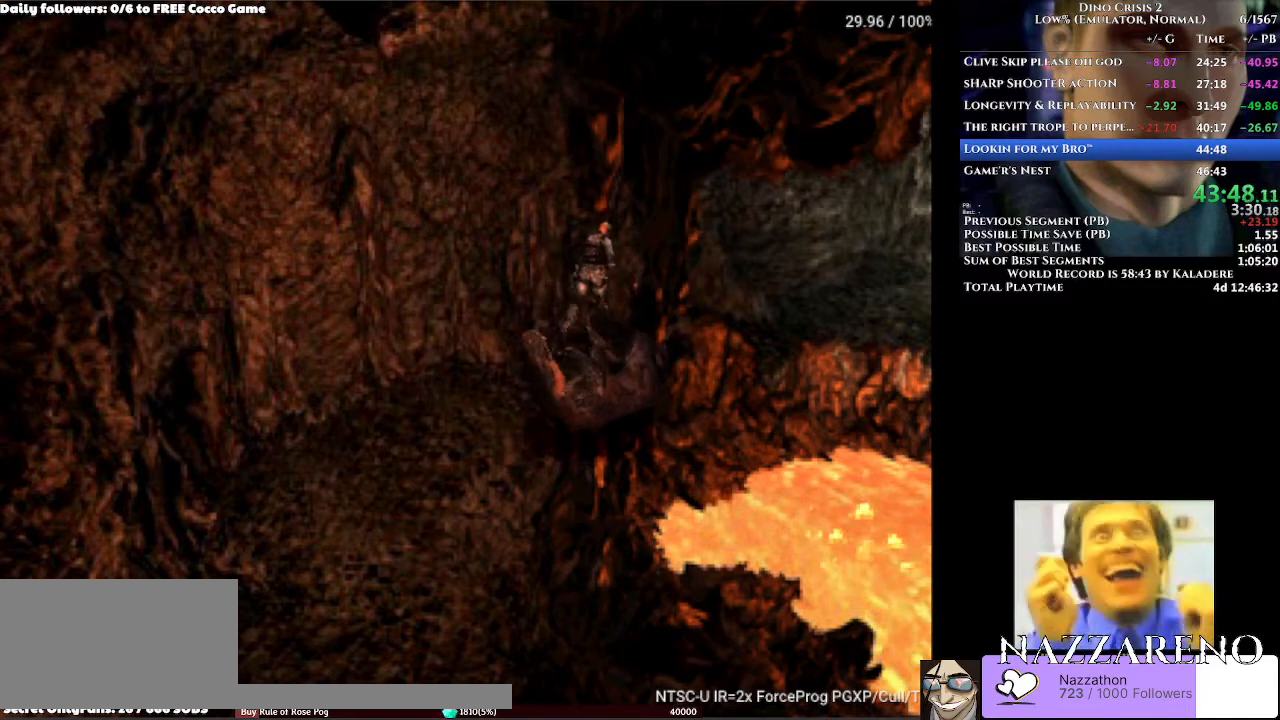
{"dt_ms": 500, "buttons": ["DPAD_UP", "DPAD_RIGHT"], "left_stick": "center", "right_stick": "center", "events": []}
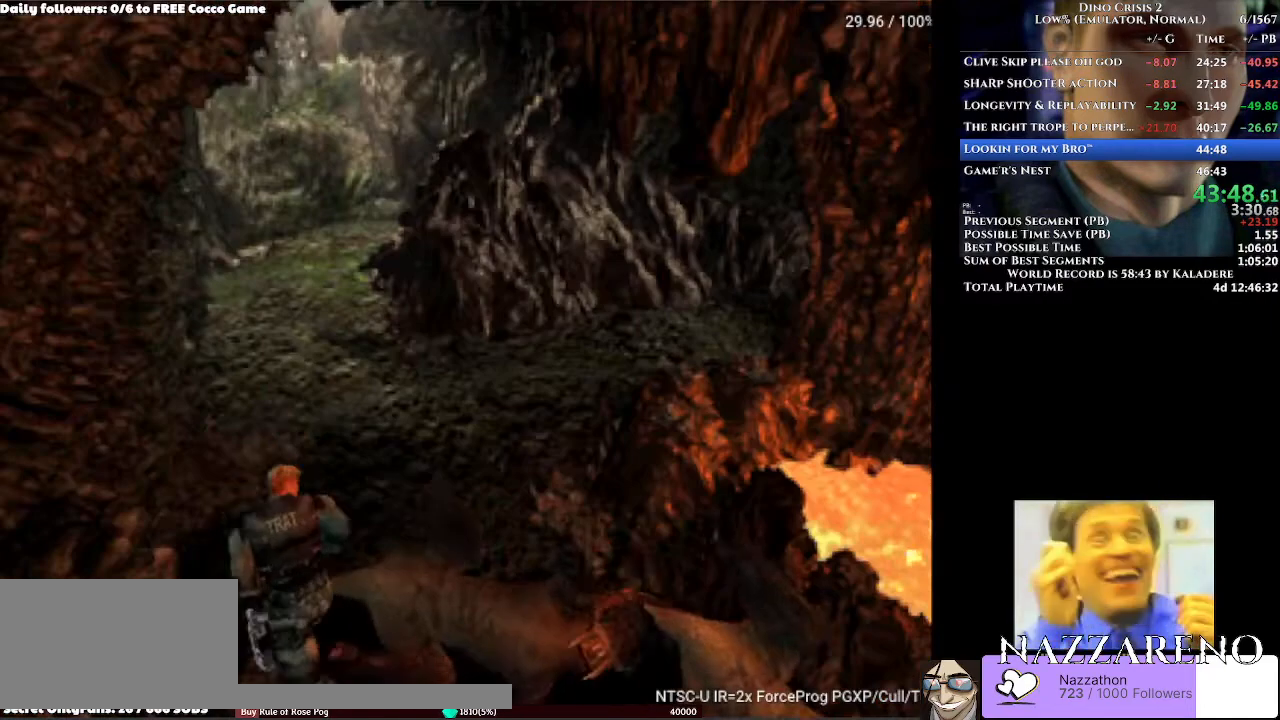
{"dt_ms": 500, "buttons": ["DPAD_UP"], "left_stick": "center", "right_stick": "center", "events": [[100, "DPAD_RIGHT", "up"]]}
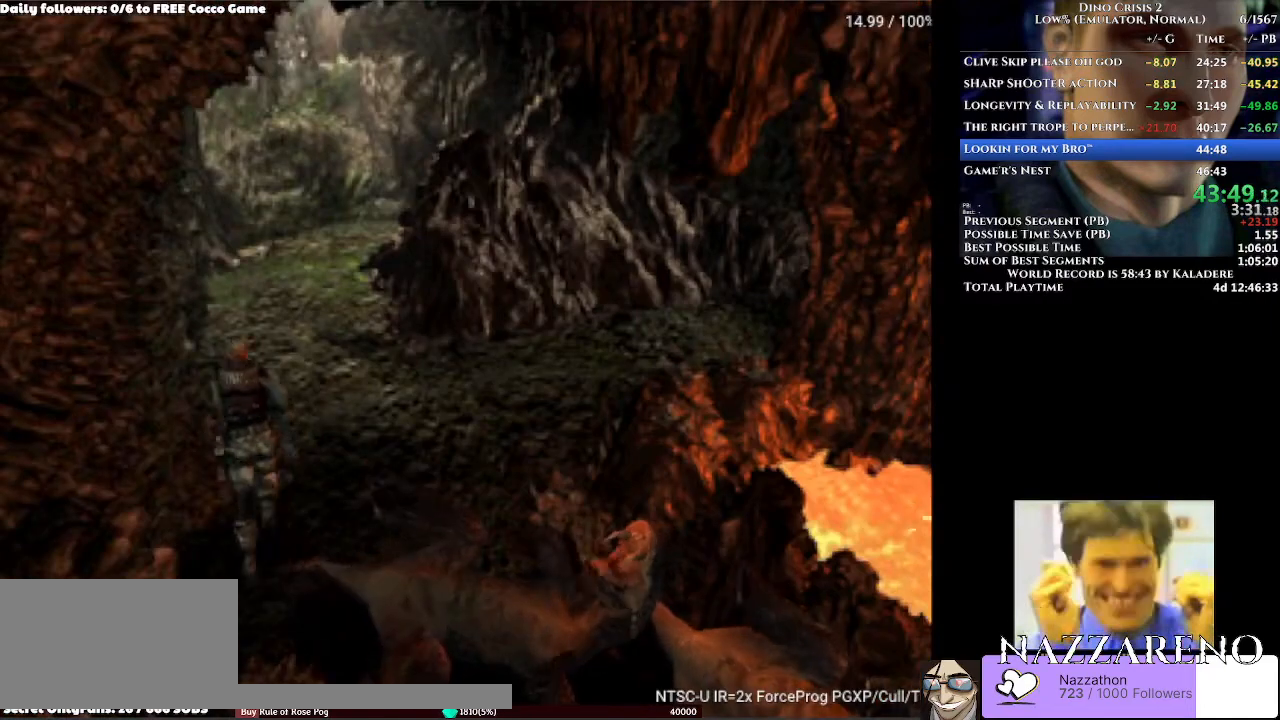
{"dt_ms": 500, "buttons": ["DPAD_UP"], "left_stick": "center", "right_stick": "center", "events": []}
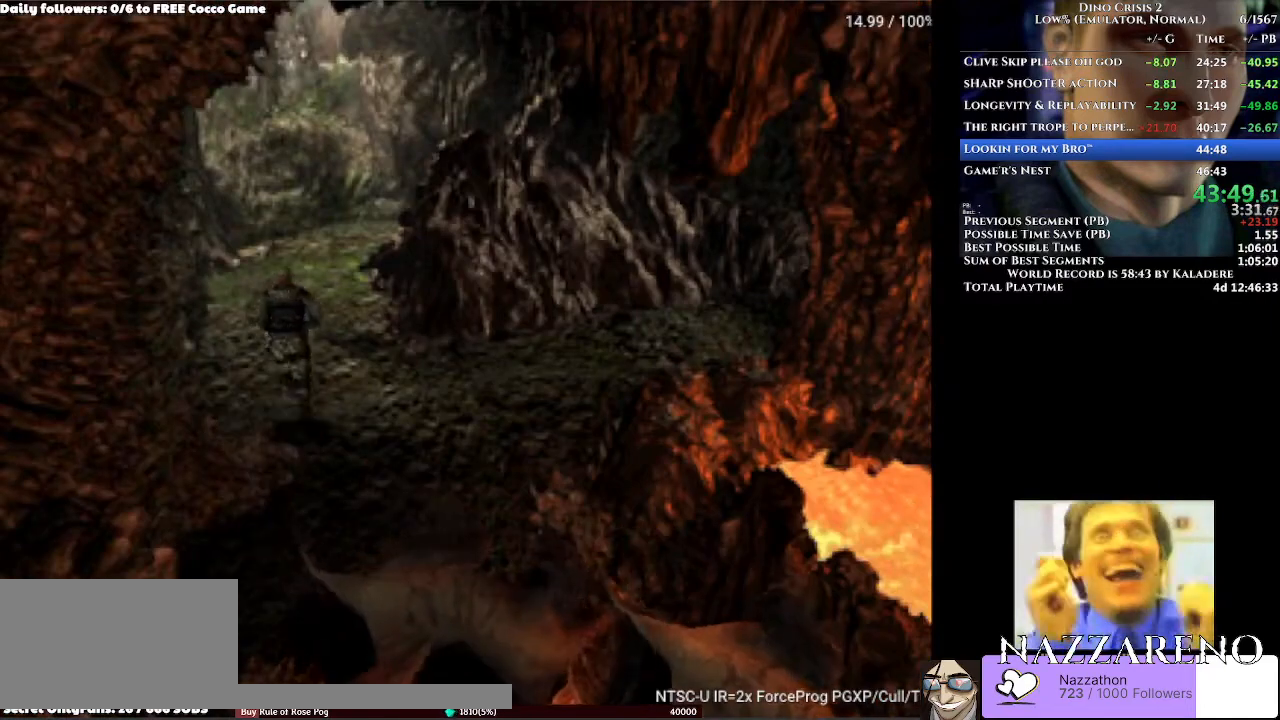
{"dt_ms": 500, "buttons": ["DPAD_UP"], "left_stick": "center", "right_stick": "center", "events": []}